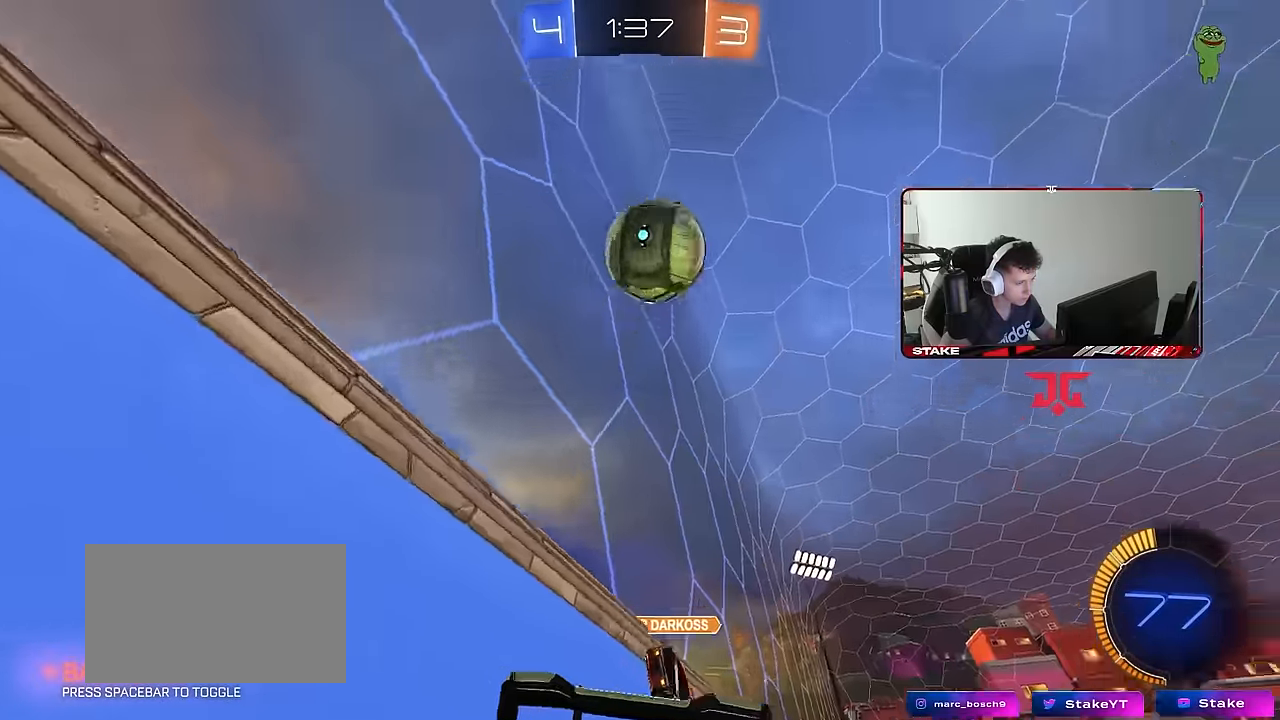
Gameplay with keyboard and mouse; each line is a JSON object with the keys and mouse buttons held at the frame after it. "events" lists presses ("down") and releases ("up") of "1", "2", "3", "4", "5", "a", "alt", "c", "caps_lock", "ctrl", "d", "e", "f", "g", "q", "r", "s", "shift", "space", "t", "tab", "v", "w", "x", "z", "mouse_left", "mouse_wheel" and "mouse_right" between this image and that frame as [ms after this image, input, new state], when the widget could be followed in between. "mouse_left", "mouse_wheel", "mouse_right" = the "left", "wheel", "right" buttons of the "mouse" list. No other keys are recorded. "wheel" means that the mouse wheel is clicked or scrolled. "mouse_move" is the direction in which the mouse moves at that frame (one of eight, or "still"), when it could be read.
{"keys": ["w"], "mouse": ["left"], "mouse_move": "still", "events": [[417, "mouse_left", "down"], [467, "a", "up"]]}
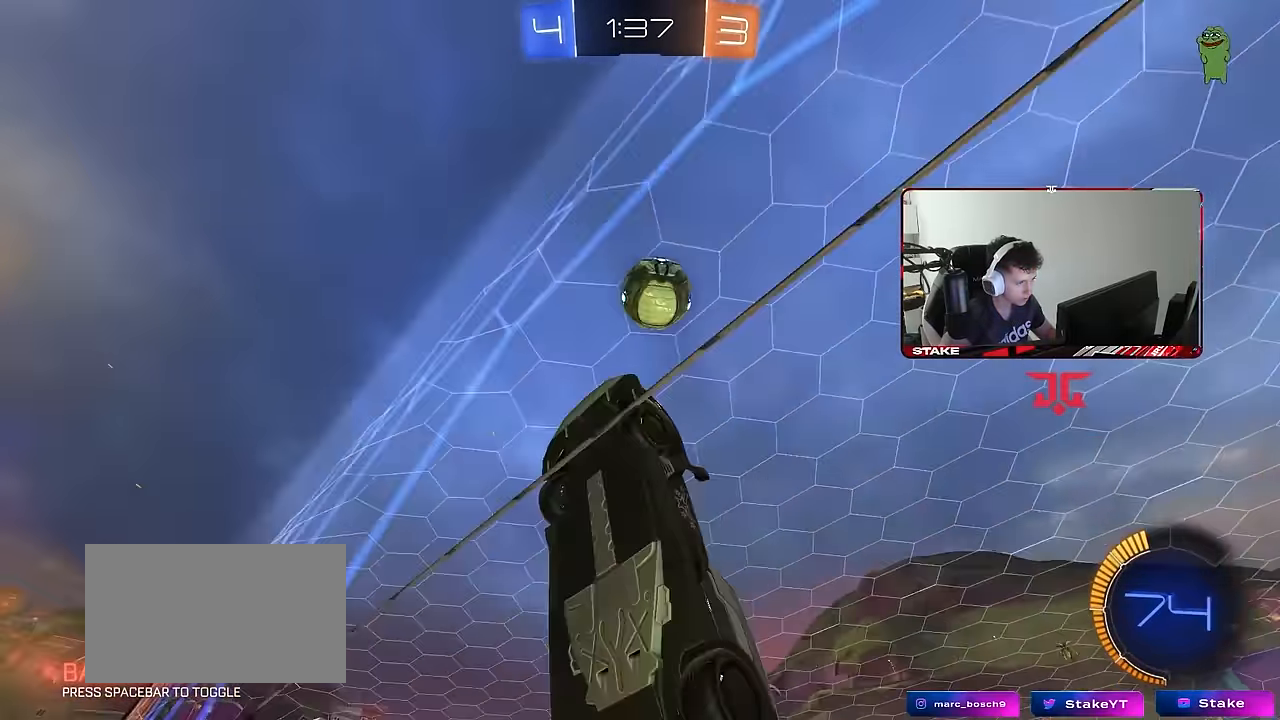
{"keys": ["a", "shift"], "mouse": ["left", "right"], "mouse_move": "down", "events": [[67, "d", "down"], [333, "d", "up"], [333, "mouse_right", "down"], [333, "w", "up"], [383, "a", "down"], [383, "shift", "down"]]}
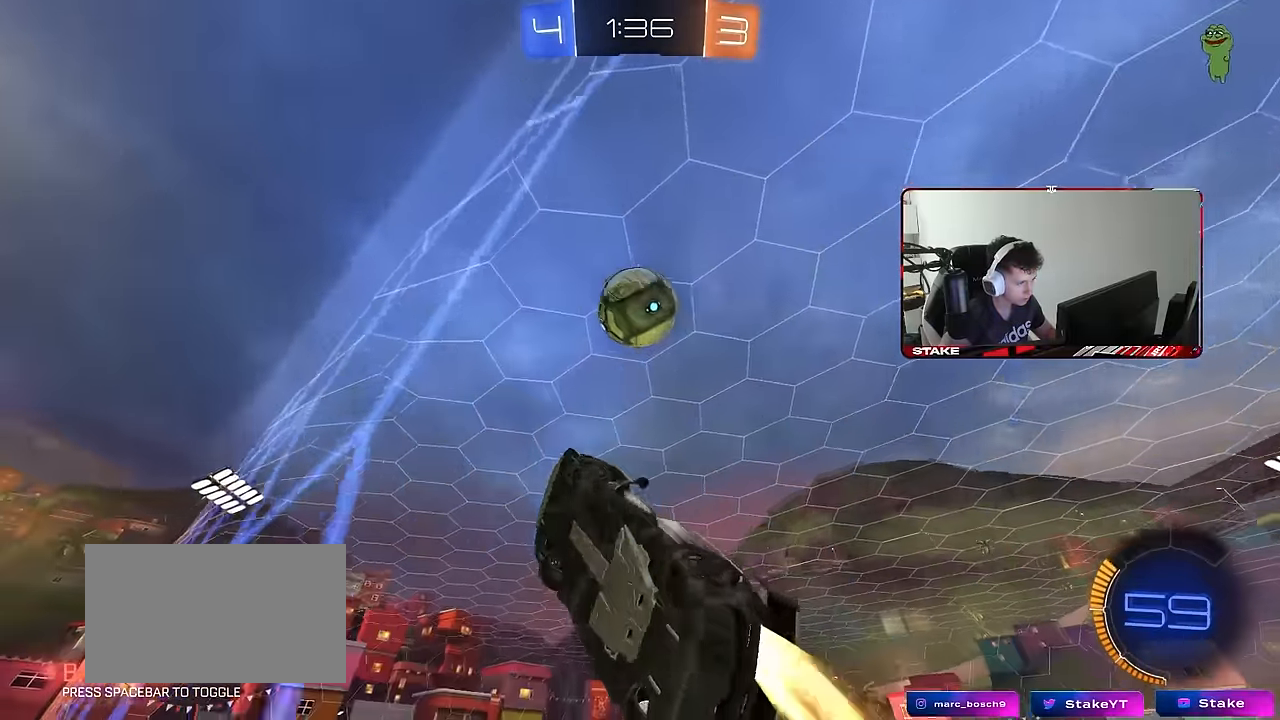
{"keys": [], "mouse": [], "mouse_move": "still", "events": [[33, "s", "down"], [83, "mouse_left", "up"], [83, "mouse_right", "up"], [117, "s", "up"], [217, "a", "up"], [217, "d", "down"], [217, "shift", "up"], [217, "w", "down"], [267, "mouse_left", "down"], [317, "a", "down"], [317, "d", "up"], [350, "mouse_left", "up"], [350, "w", "up"], [400, "d", "down"], [450, "d", "up"], [500, "a", "up"]]}
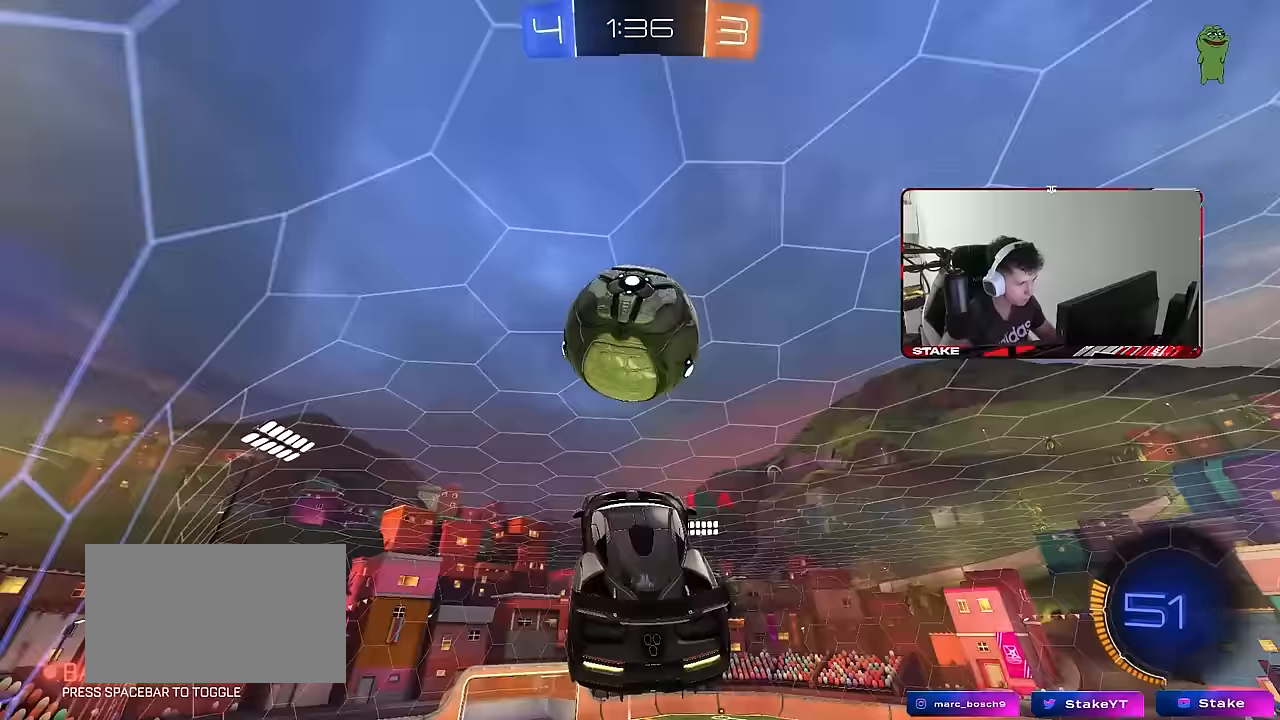
{"keys": ["a", "d", "s", "shift"], "mouse": ["left"], "mouse_move": "down", "events": [[183, "a", "down"], [183, "shift", "down"], [183, "w", "down"], [233, "mouse_right", "down"], [283, "mouse_left", "down"], [317, "s", "down"], [317, "w", "up"], [467, "d", "down"], [467, "mouse_right", "up"]]}
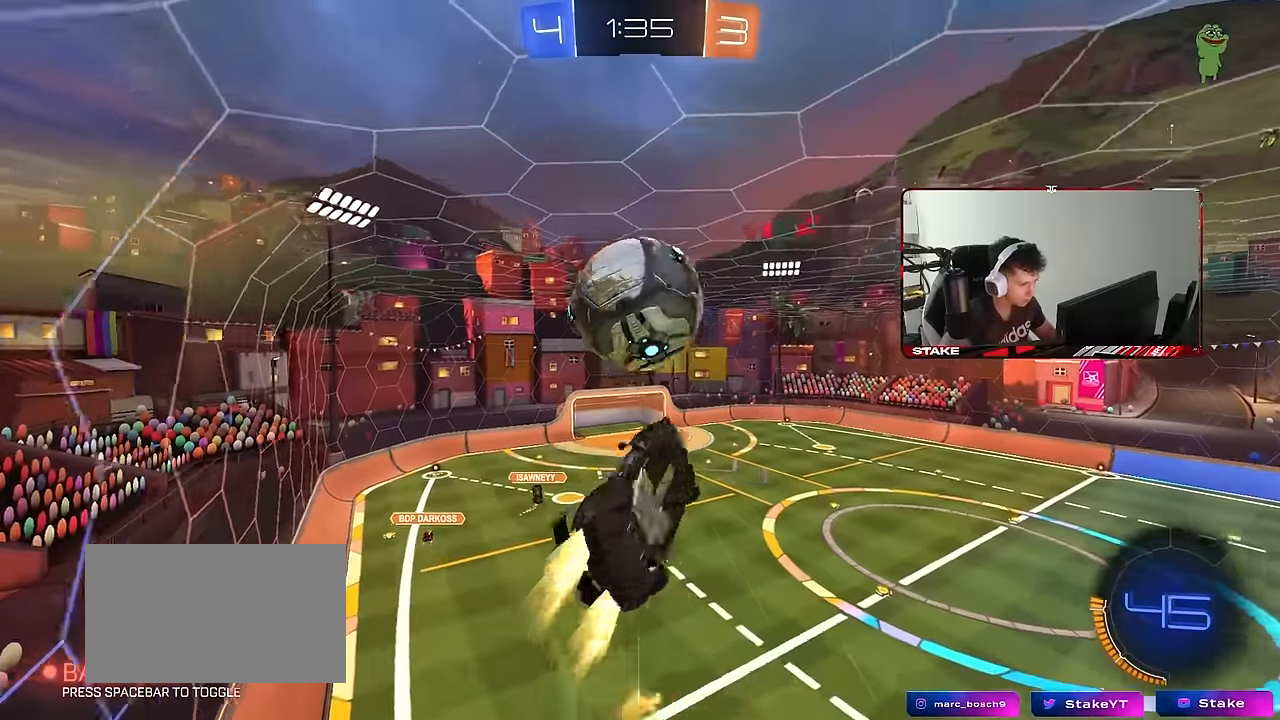
{"keys": ["a", "s"], "mouse": ["left"], "mouse_move": "still", "events": [[17, "shift", "up"], [150, "shift", "down"], [200, "d", "up"], [200, "s", "up"], [333, "shift", "up"], [383, "s", "down"], [383, "shift", "down"], [483, "shift", "up"]]}
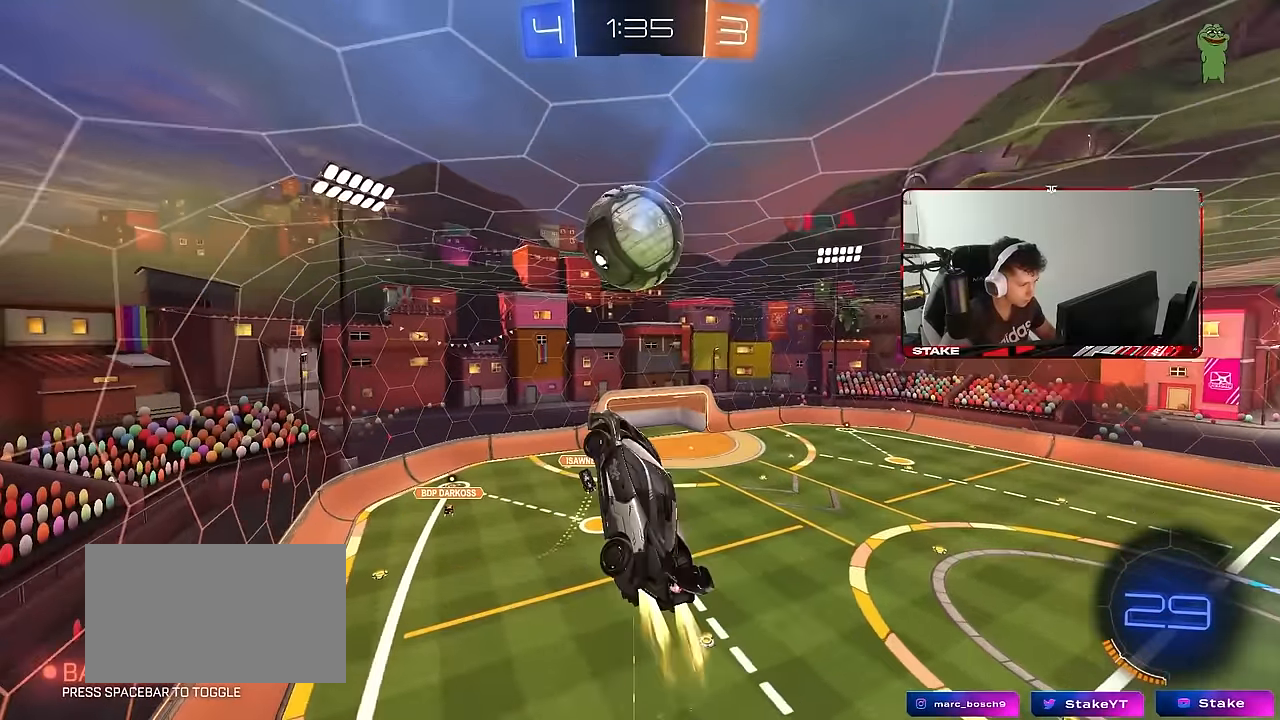
{"keys": ["d", "s"], "mouse": [], "mouse_move": "still", "events": [[33, "a", "up"], [67, "d", "down"], [117, "mouse_left", "up"], [300, "q", "down"], [400, "q", "up"], [450, "s", "up"], [500, "s", "down"]]}
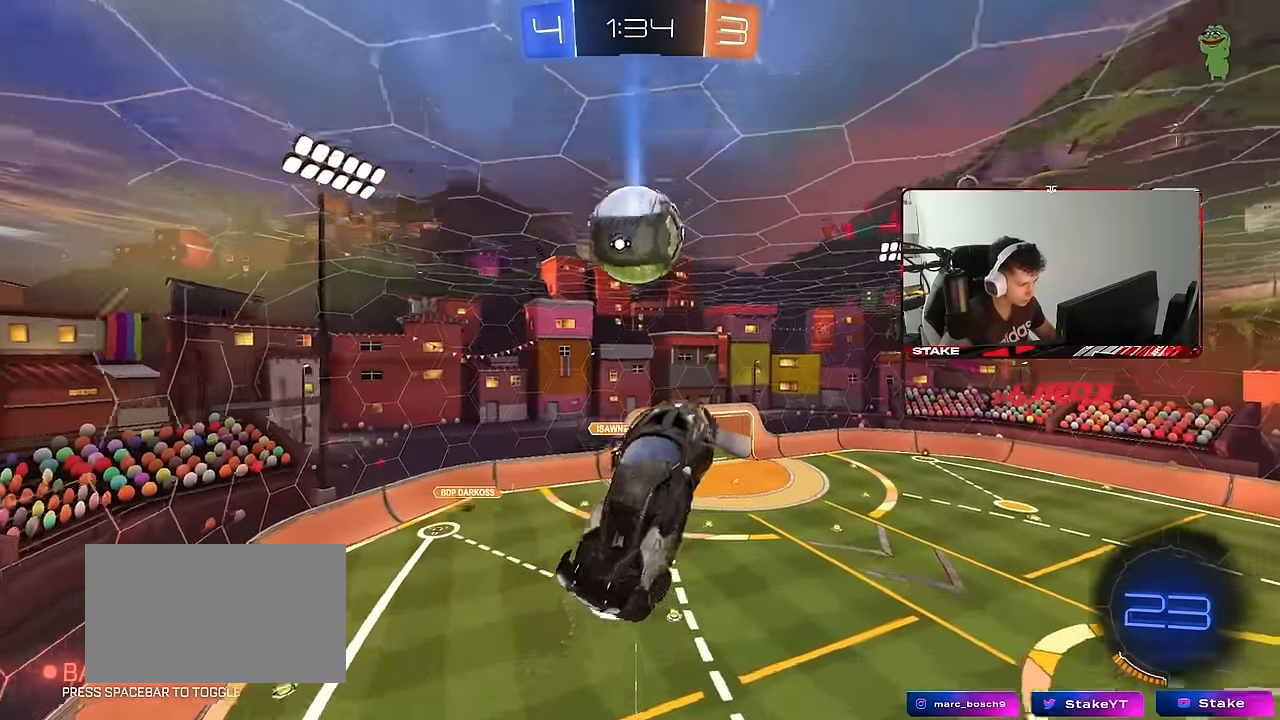
{"keys": ["d", "s", "shift"], "mouse": [], "mouse_move": "still", "events": [[50, "shift", "down"], [233, "shift", "up"], [467, "shift", "down"]]}
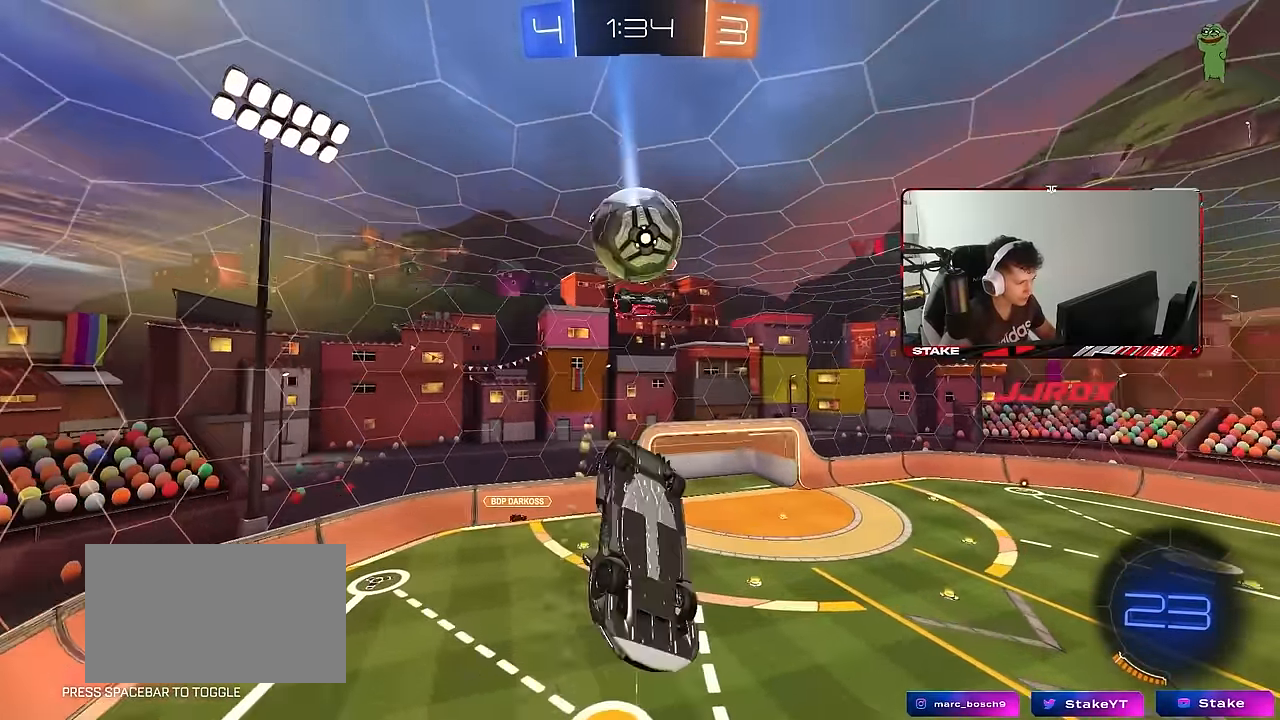
{"keys": [], "mouse": [], "mouse_move": "still", "events": [[100, "d", "up"], [100, "shift", "up"], [100, "space", "down"], [200, "s", "up"], [250, "space", "up"]]}
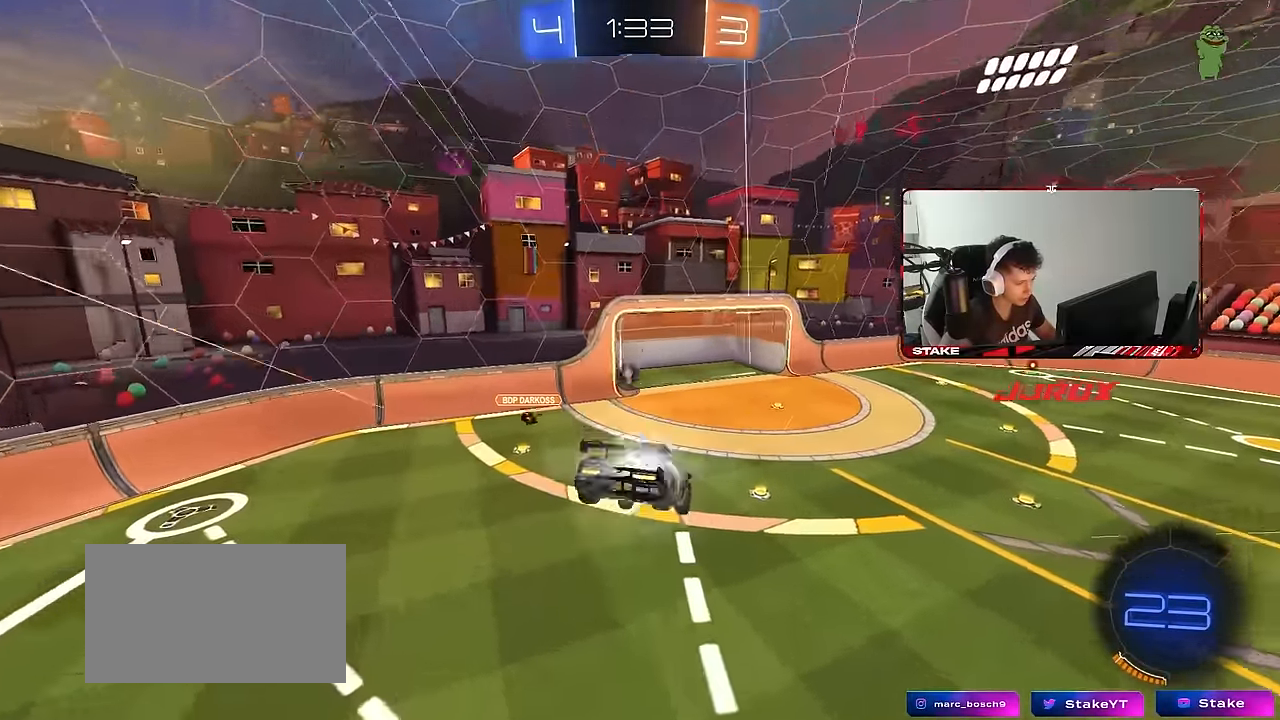
{"keys": ["d", "w"], "mouse": [], "mouse_move": "still", "events": [[67, "a", "down"], [117, "s", "down"], [167, "s", "up"], [317, "d", "down"], [350, "a", "up"], [400, "w", "down"]]}
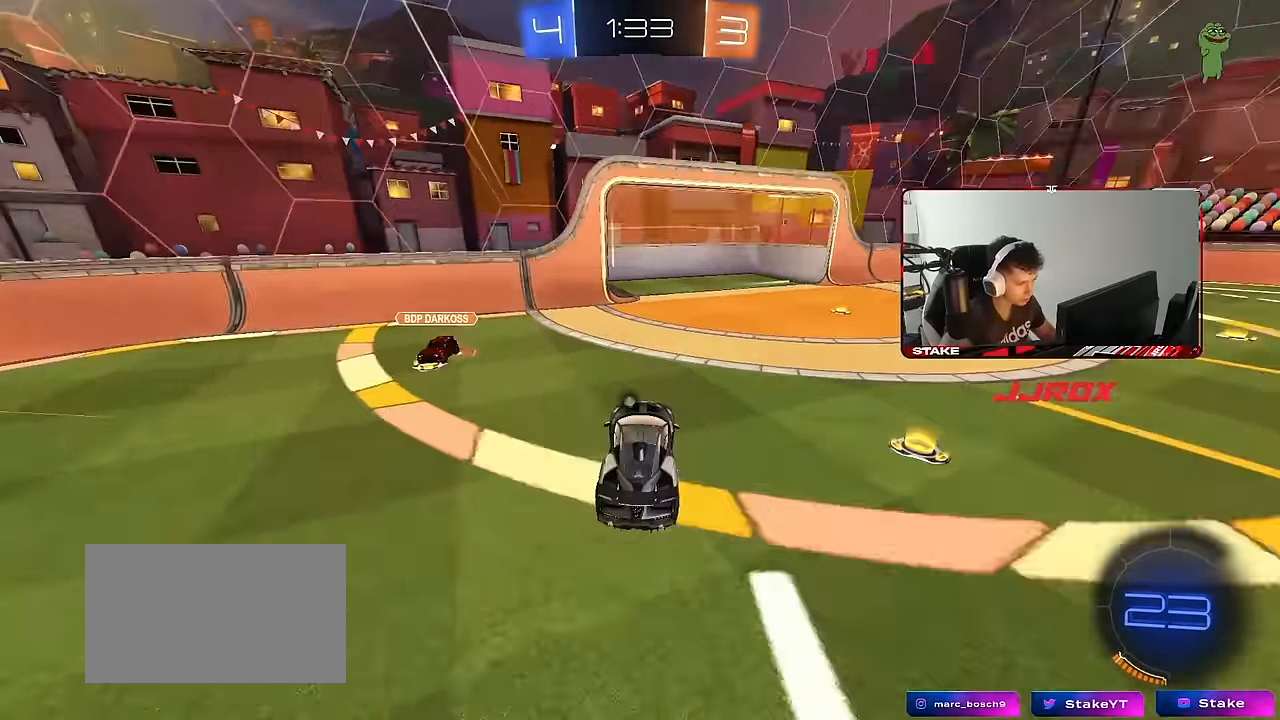
{"keys": ["d", "w"], "mouse": [], "mouse_move": "still", "events": [[100, "space", "down"], [233, "space", "up"], [333, "shift", "down"], [416, "shift", "up"]]}
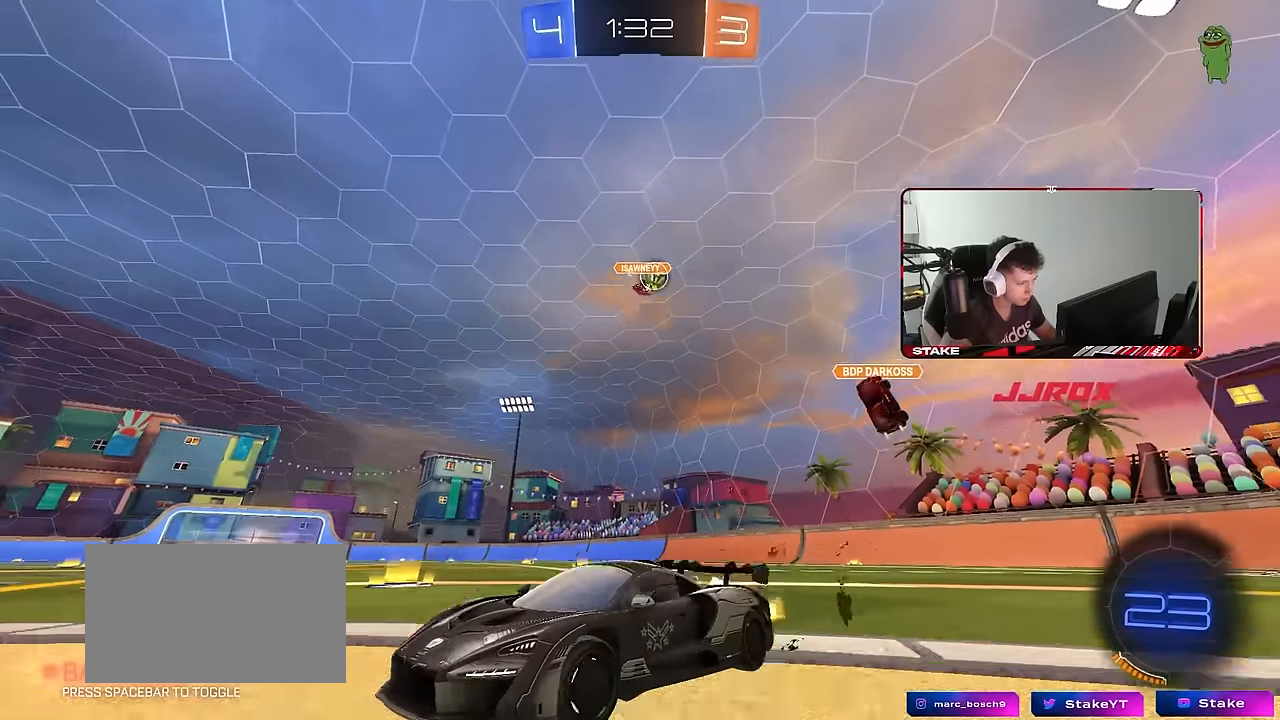
{"keys": ["d", "w"], "mouse": [], "mouse_move": "still", "events": []}
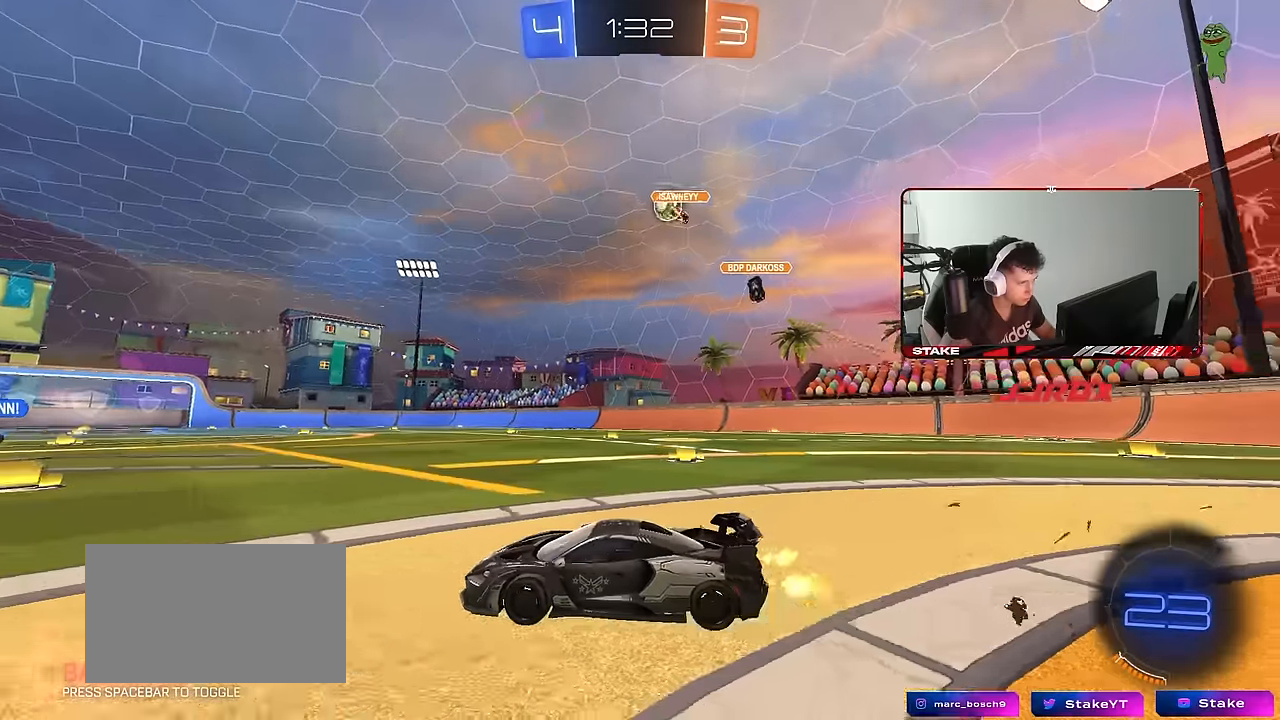
{"keys": ["a", "shift", "w"], "mouse": ["left", "right"], "mouse_move": "still", "events": [[116, "d", "up"], [216, "d", "down"], [350, "mouse_left", "down"], [450, "d", "up"], [450, "mouse_right", "down"], [500, "a", "down"], [500, "shift", "down"]]}
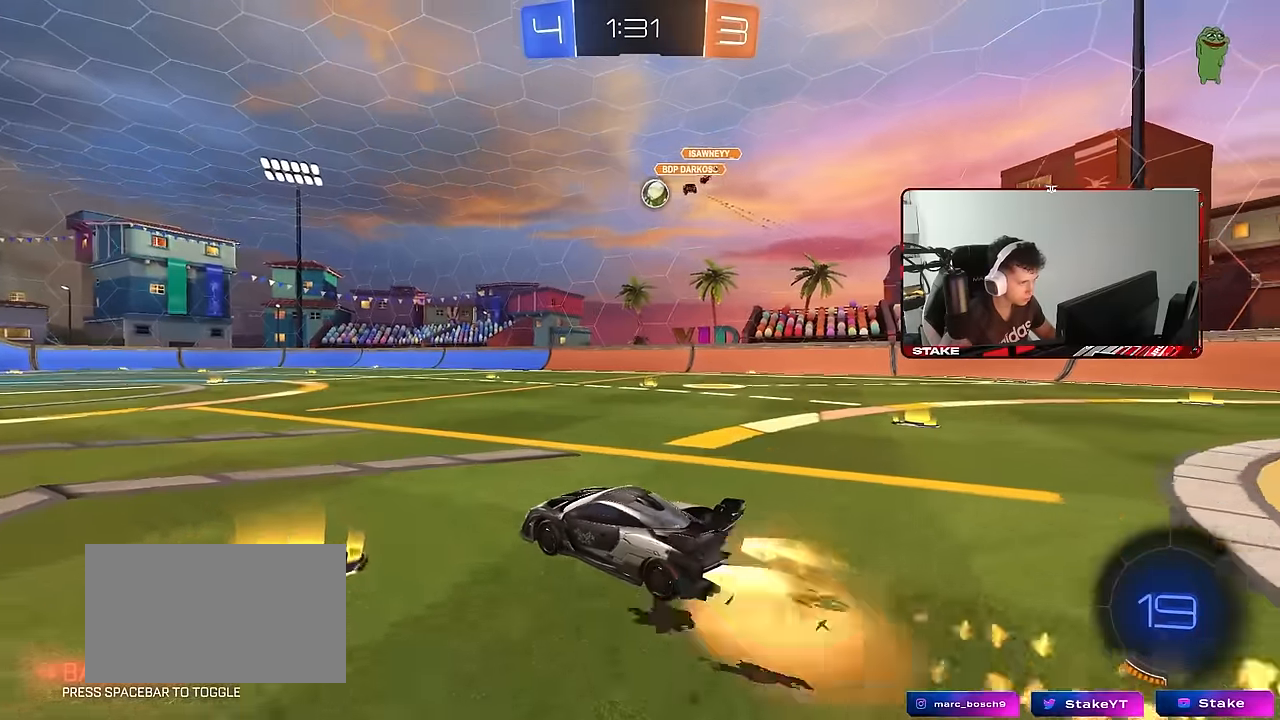
{"keys": ["a", "shift"], "mouse": ["left"], "mouse_move": "still", "events": [[50, "mouse_right", "up"], [100, "mouse_right", "down"], [183, "s", "down"], [183, "w", "up"], [233, "mouse_right", "up"], [466, "s", "up"]]}
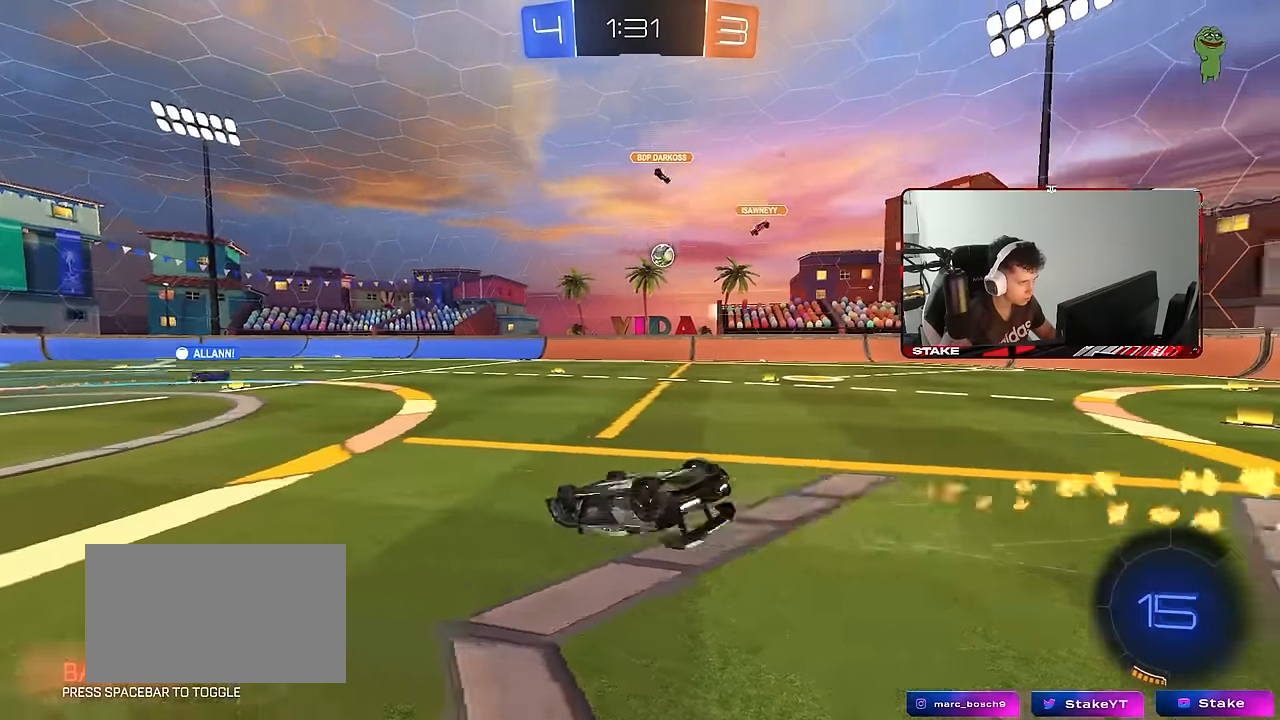
{"keys": [], "mouse": [], "mouse_move": "still", "events": [[16, "mouse_left", "up"], [100, "s", "down"], [333, "s", "up"], [333, "shift", "up"], [383, "a", "up"]]}
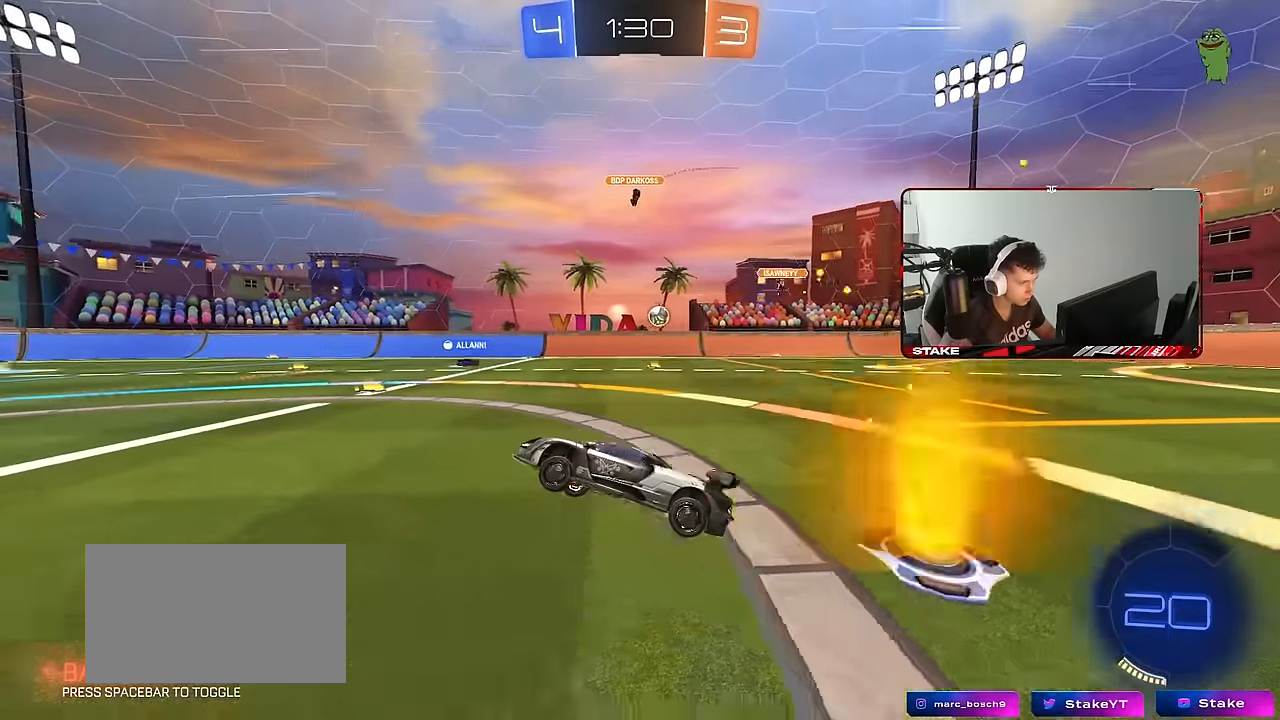
{"keys": ["d", "w"], "mouse": [], "mouse_move": "still", "events": [[66, "d", "down"], [66, "w", "down"], [266, "shift", "down"], [400, "shift", "up"]]}
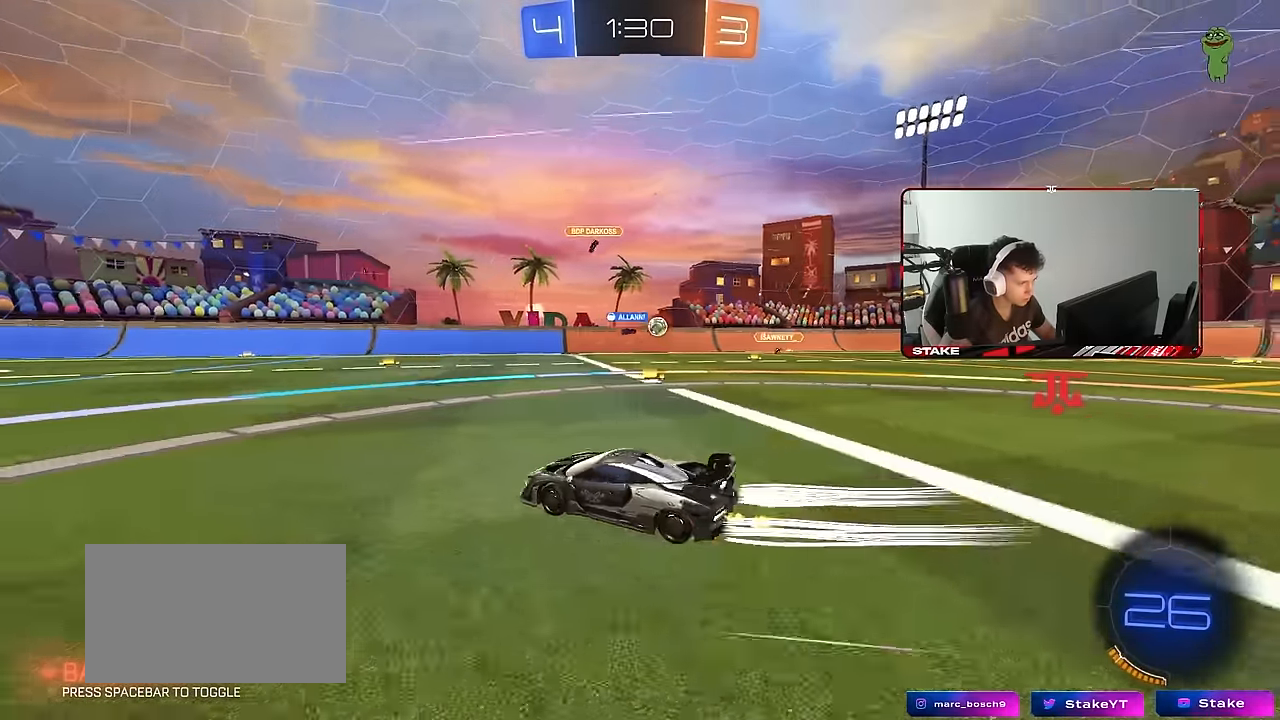
{"keys": ["d", "w"], "mouse": [], "mouse_move": "still", "events": [[183, "shift", "down"], [283, "shift", "up"]]}
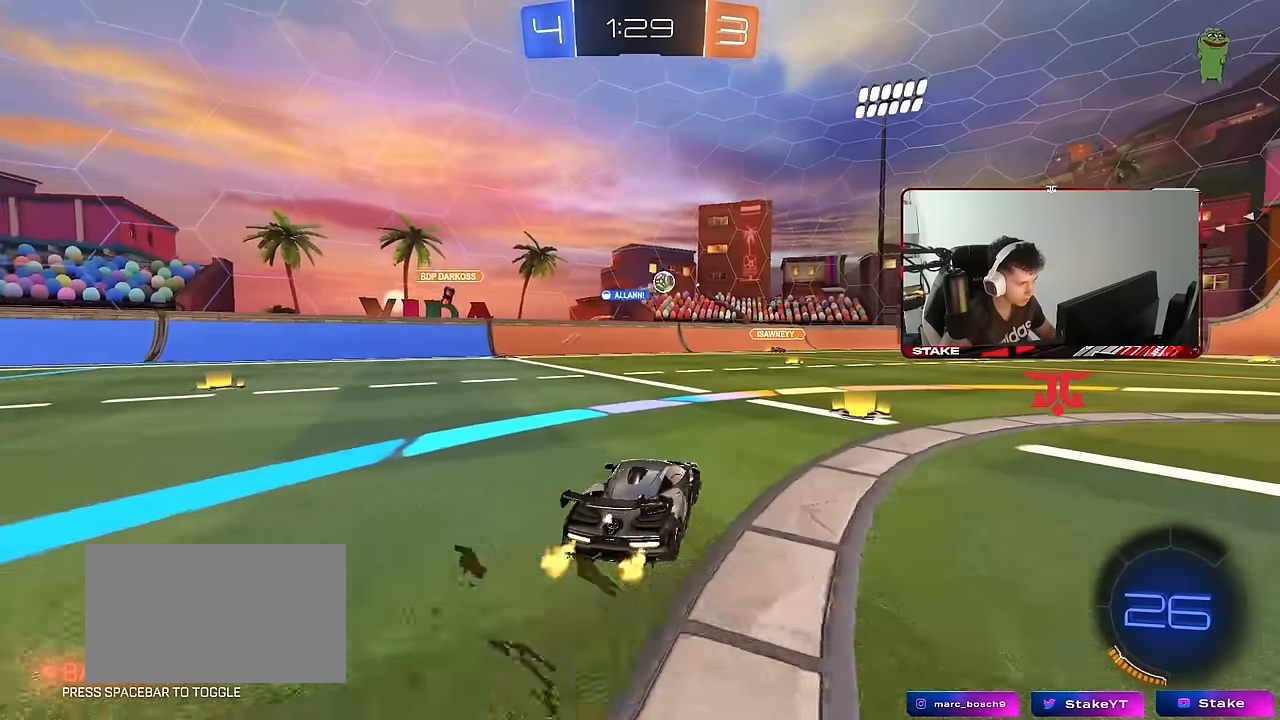
{"keys": ["d", "s", "shift", "w"], "mouse": ["left", "right"], "mouse_move": "down", "events": [[300, "a", "down"], [300, "d", "up"], [333, "mouse_left", "down"], [333, "mouse_right", "down"], [383, "d", "down"], [433, "a", "up"], [433, "mouse_right", "up"], [433, "shift", "down"], [483, "mouse_right", "down"], [483, "s", "down"]]}
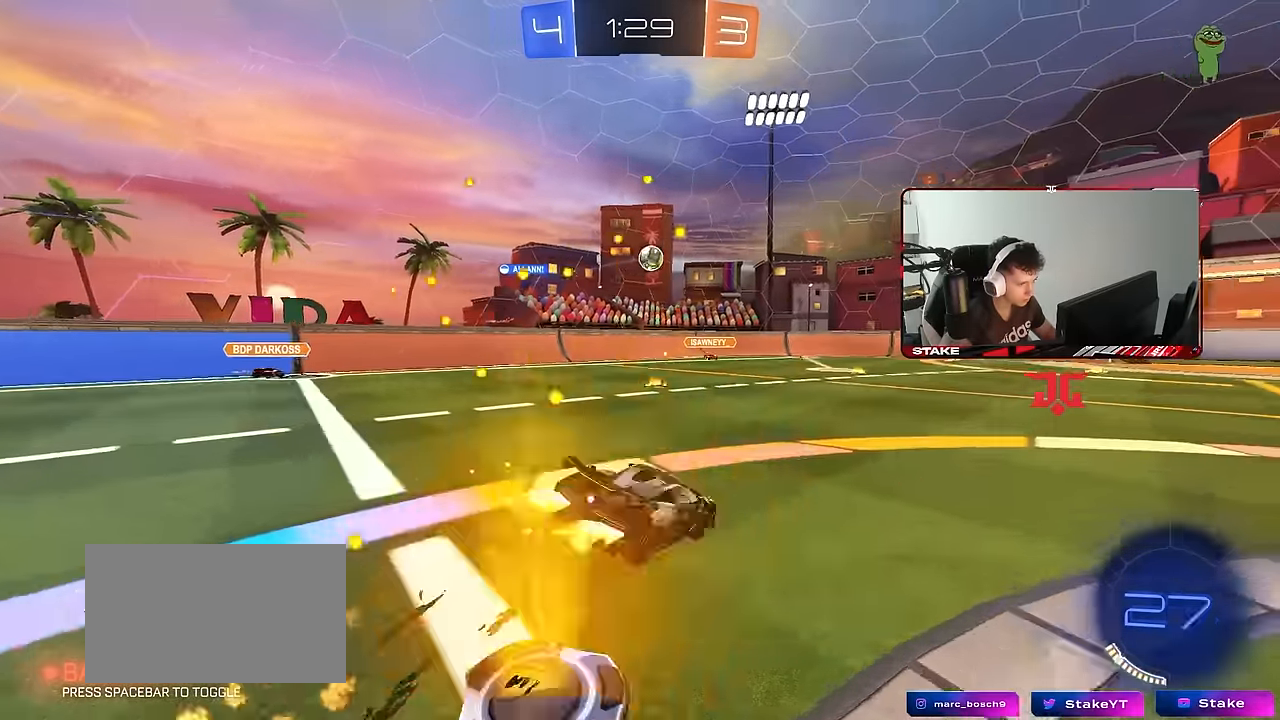
{"keys": ["d", "s", "shift"], "mouse": [], "mouse_move": "still", "events": [[33, "w", "up"], [116, "mouse_right", "up"], [400, "mouse_left", "up"], [400, "s", "up"], [500, "s", "down"]]}
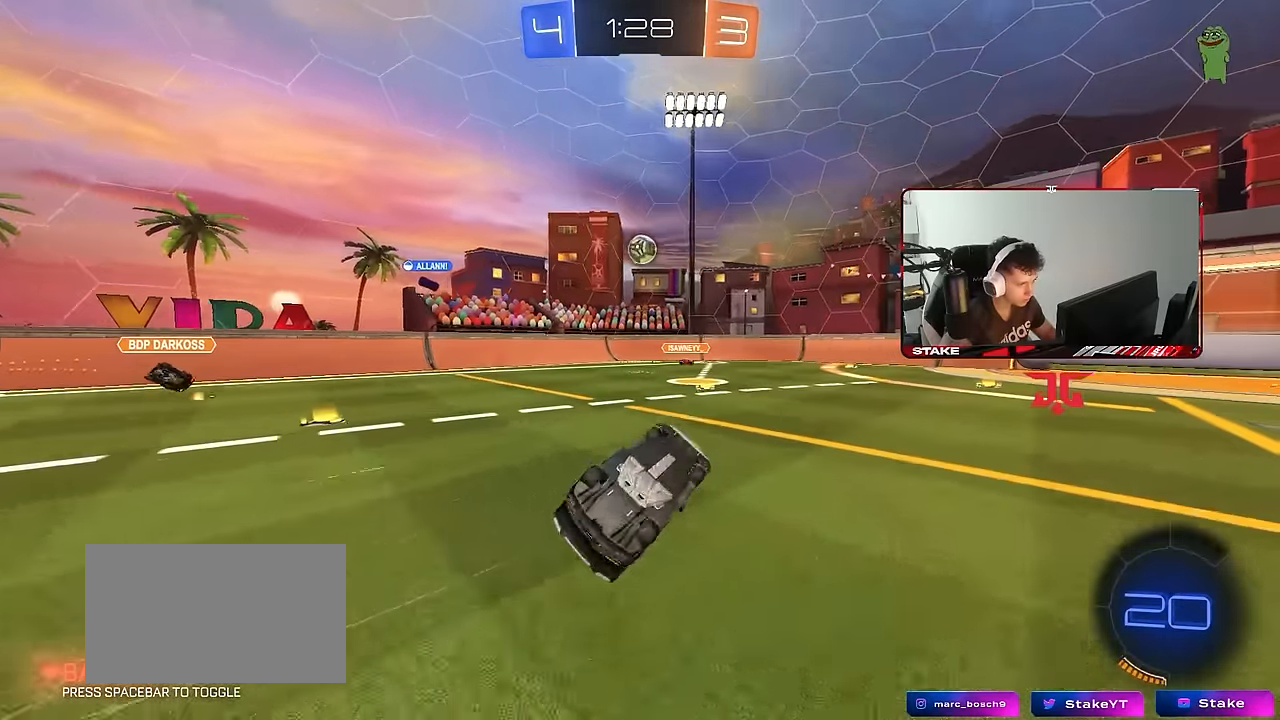
{"keys": ["d", "w"], "mouse": [], "mouse_move": "still", "events": [[133, "s", "up"], [283, "shift", "up"], [333, "w", "down"]]}
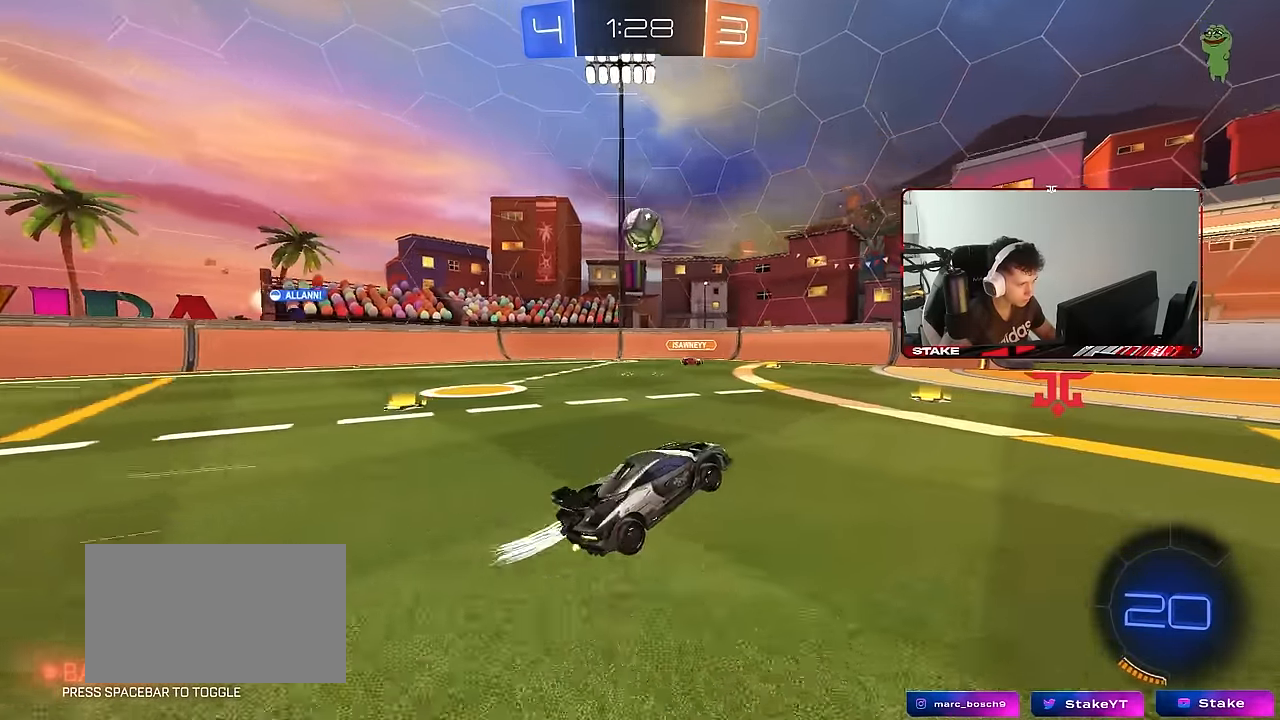
{"keys": ["d", "w"], "mouse": [], "mouse_move": "still", "events": [[250, "shift", "down"], [300, "shift", "up"]]}
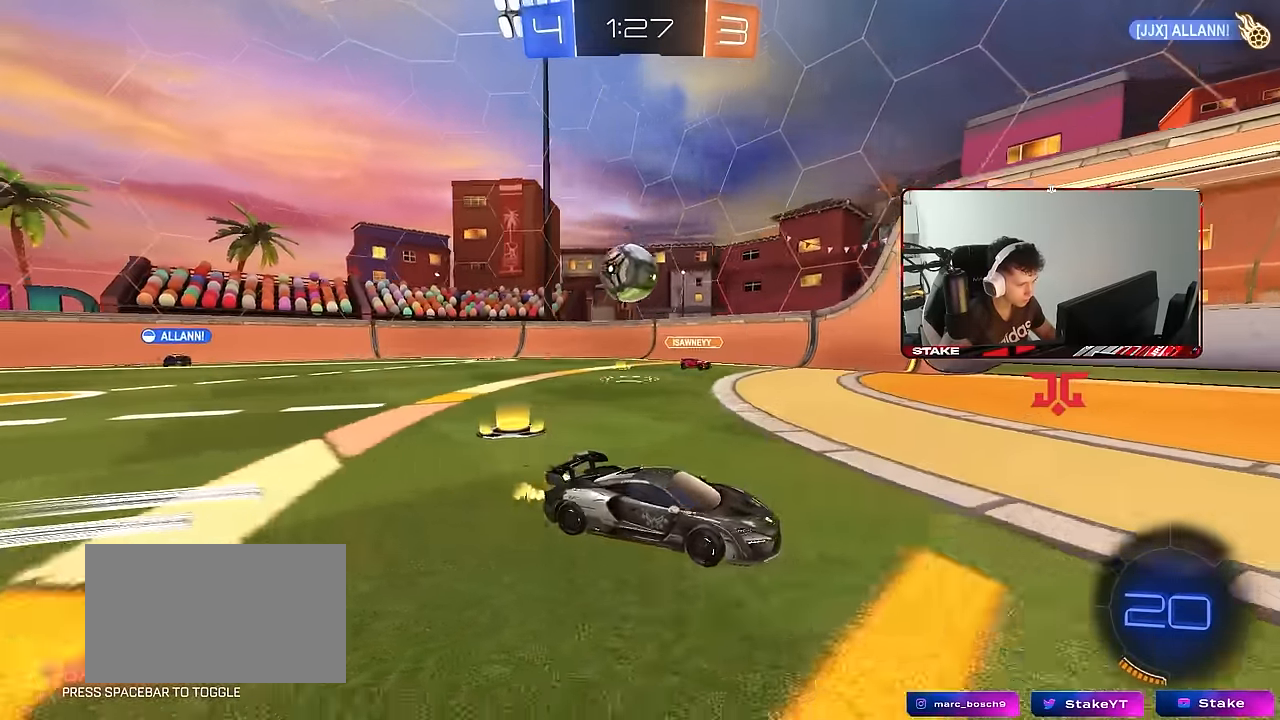
{"keys": ["a", "w"], "mouse": [], "mouse_move": "still", "events": [[450, "d", "up"], [500, "a", "down"]]}
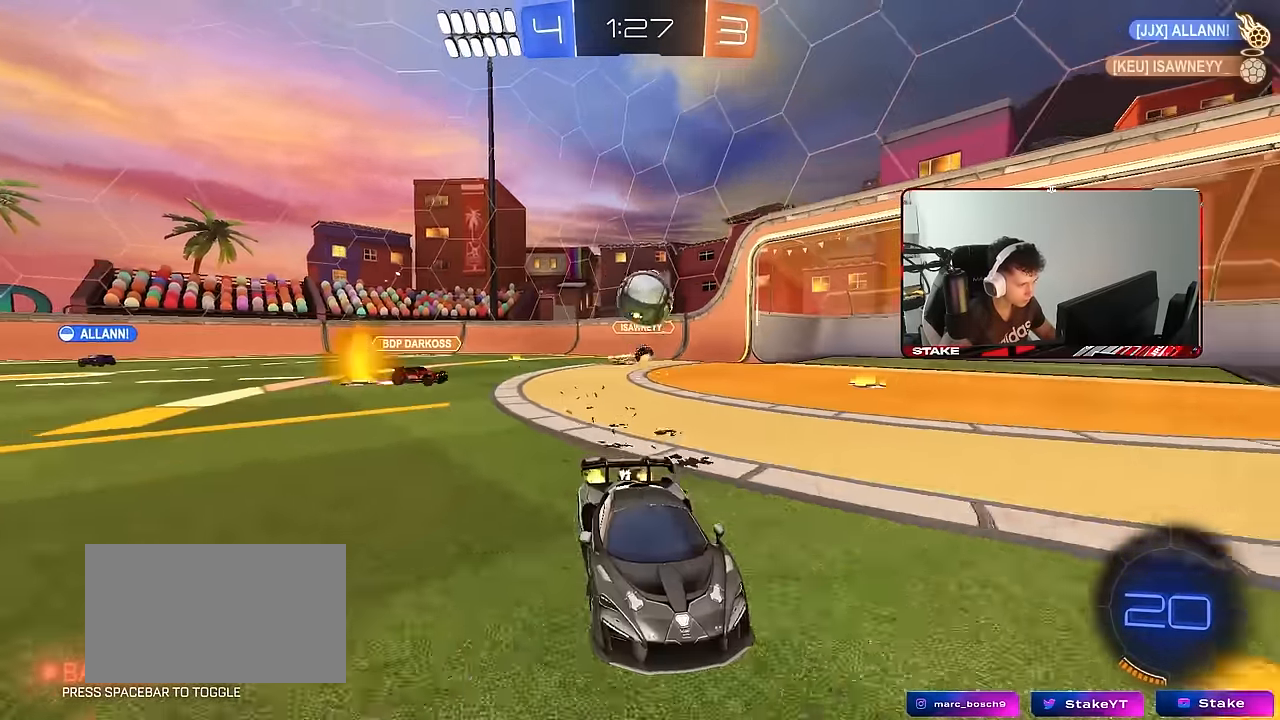
{"keys": ["shift", "w"], "mouse": ["left", "right"], "mouse_move": "still", "events": [[50, "w", "up"], [83, "a", "up"], [83, "w", "down"], [133, "d", "down"], [133, "mouse_left", "down"], [233, "d", "up"], [283, "mouse_right", "down"], [366, "mouse_right", "up"], [416, "mouse_right", "down"], [466, "shift", "down"]]}
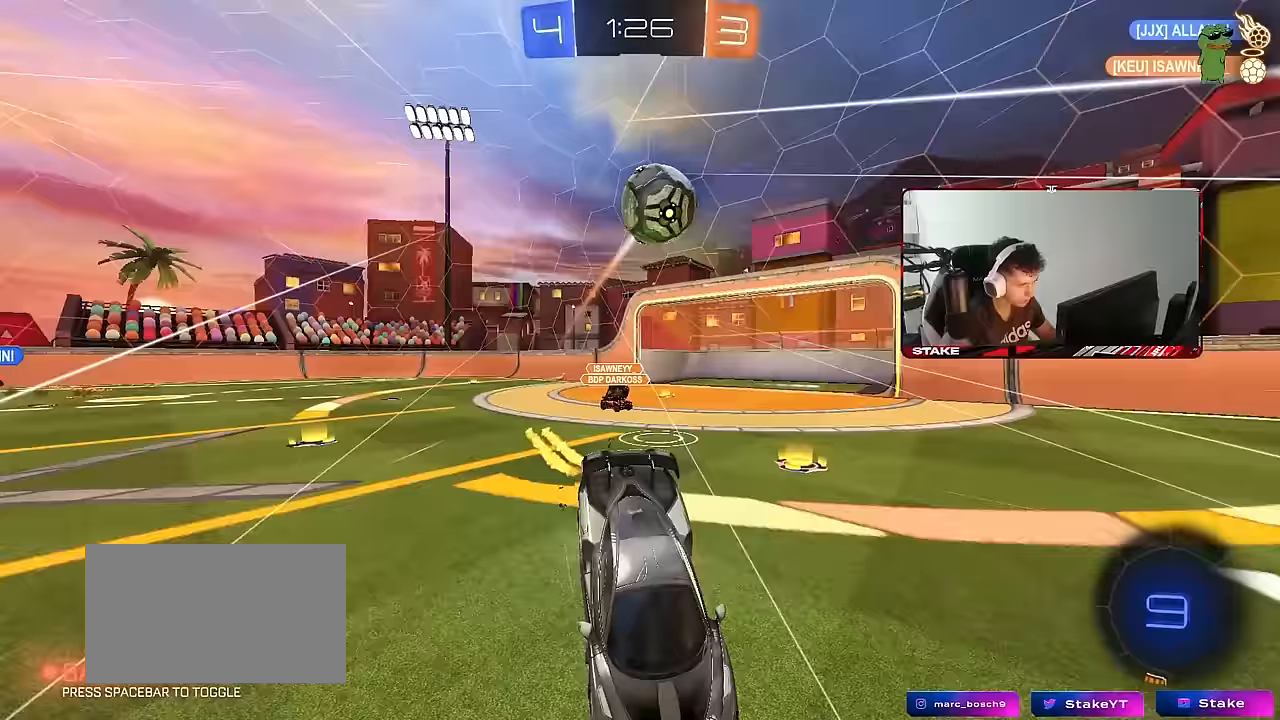
{"keys": [], "mouse": [], "mouse_move": "still", "events": [[17, "mouse_left", "up"], [67, "space", "down"], [100, "mouse_right", "up"], [150, "shift", "up"], [200, "space", "up"], [300, "w", "up"]]}
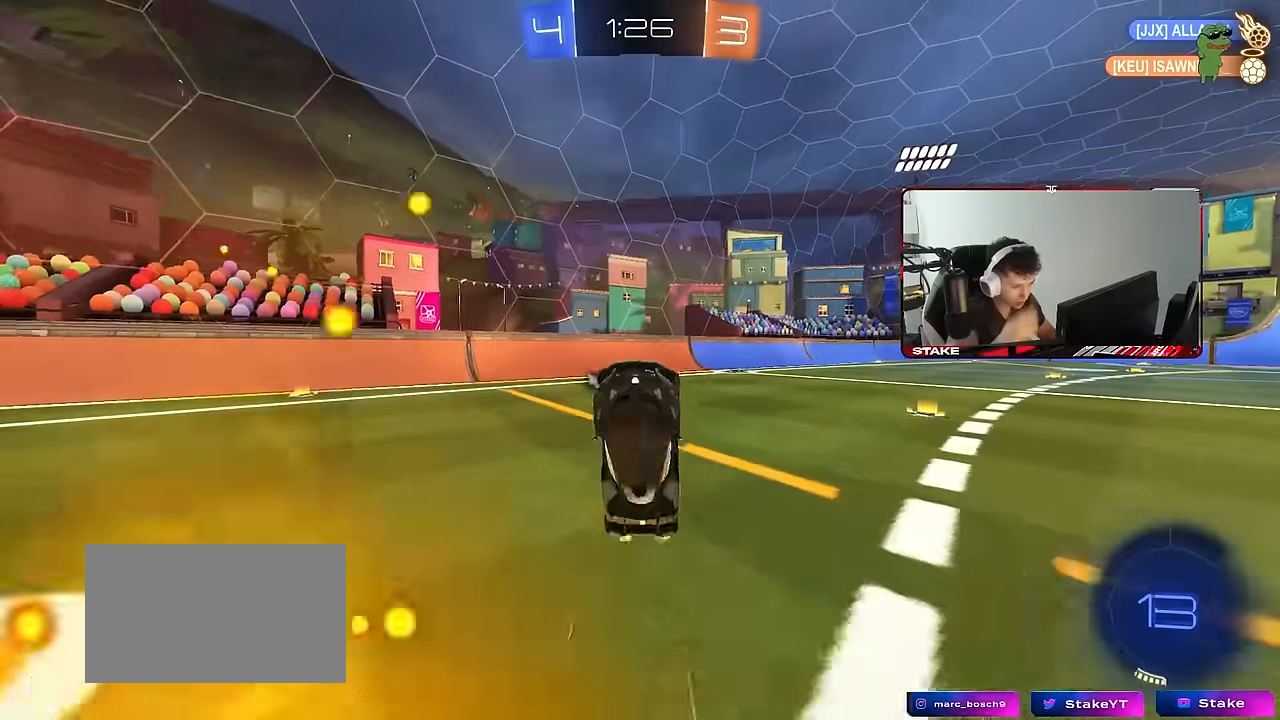
{"keys": ["d", "w"], "mouse": [], "mouse_move": "still", "events": [[350, "d", "down"], [450, "w", "down"]]}
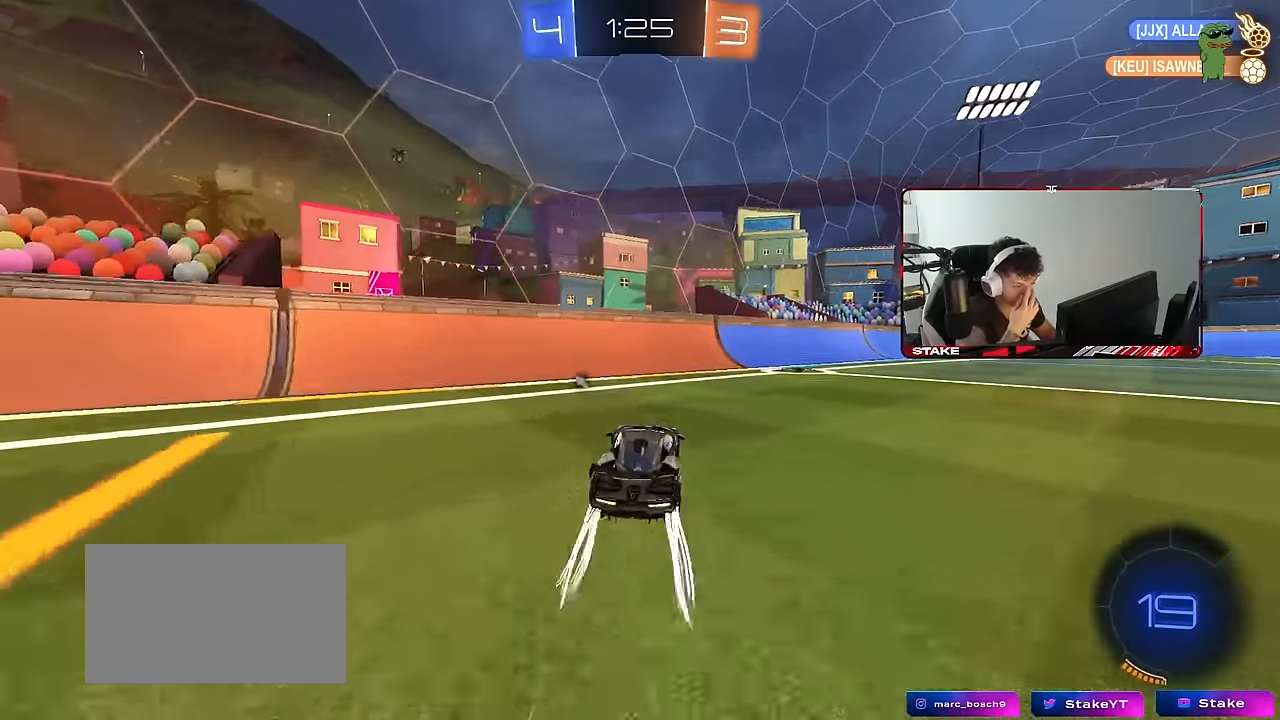
{"keys": ["d", "w"], "mouse": [], "mouse_move": "still", "events": [[183, "space", "down"], [233, "d", "up"], [317, "space", "up"], [367, "d", "down"]]}
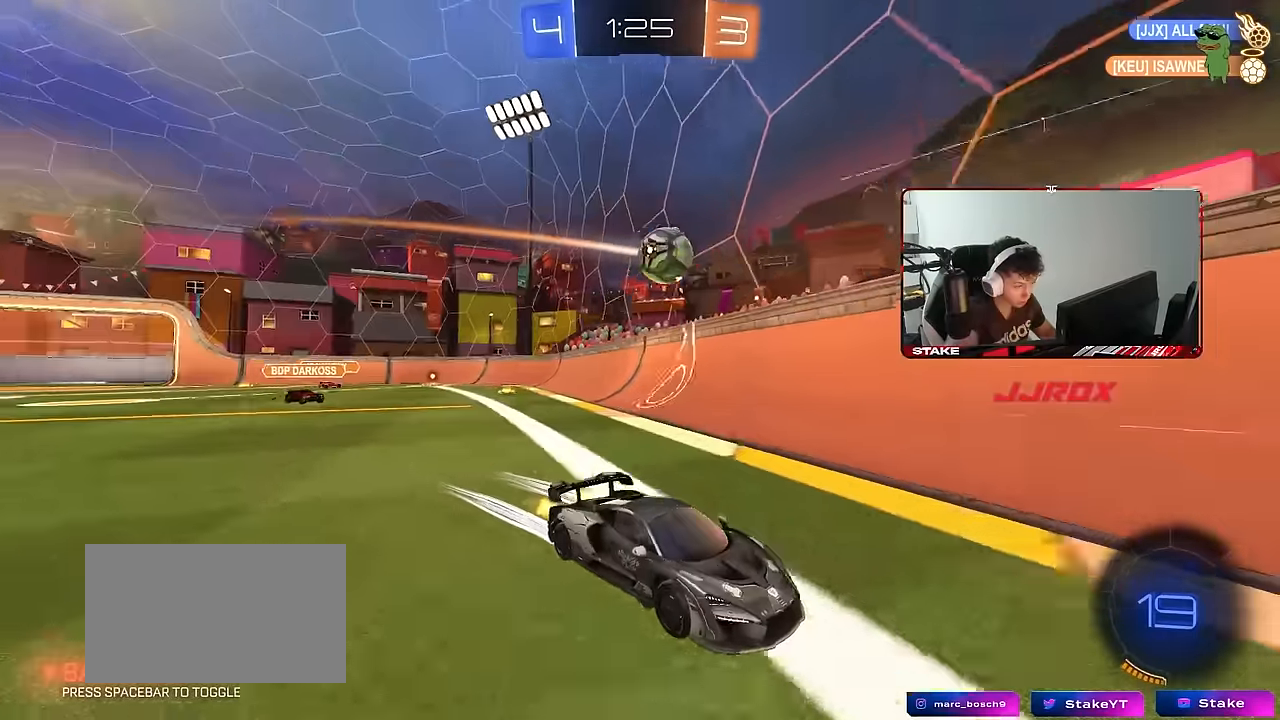
{"keys": ["w"], "mouse": [], "mouse_move": "still", "events": [[117, "d", "up"], [200, "mouse_left", "down"], [483, "mouse_left", "up"]]}
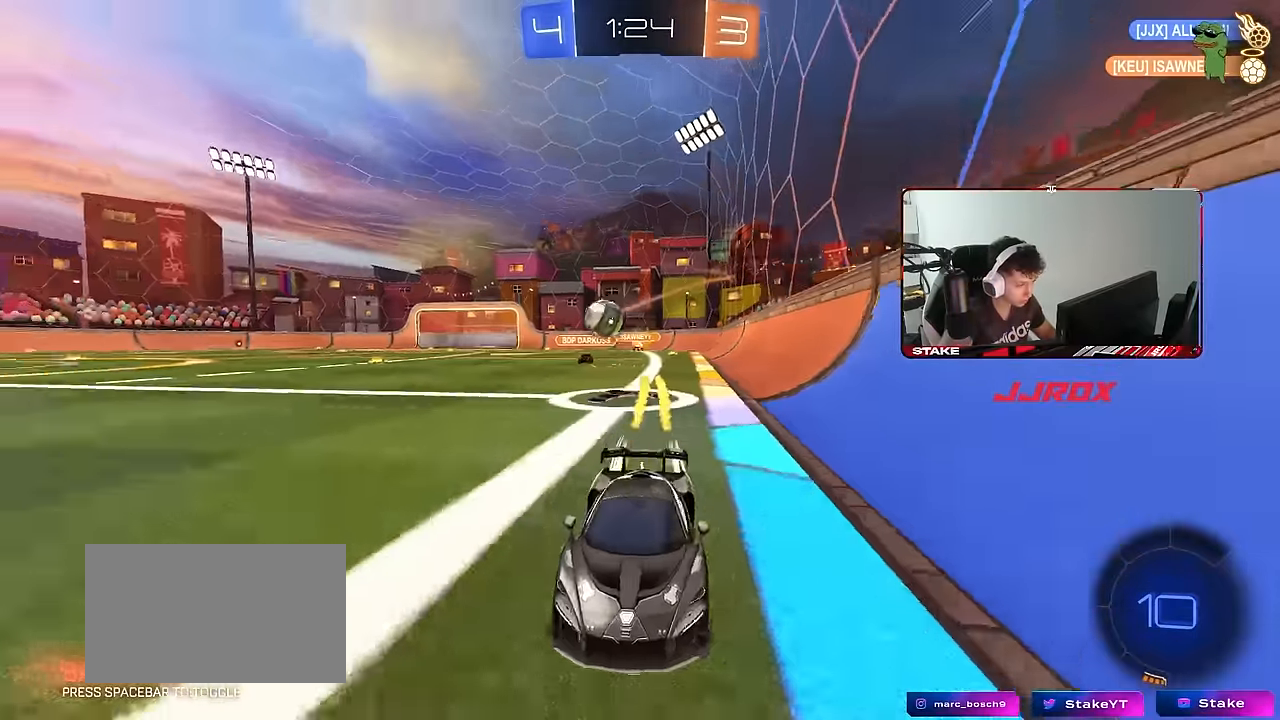
{"keys": ["w"], "mouse": [], "mouse_move": "still", "events": [[83, "d", "down"], [217, "d", "up"]]}
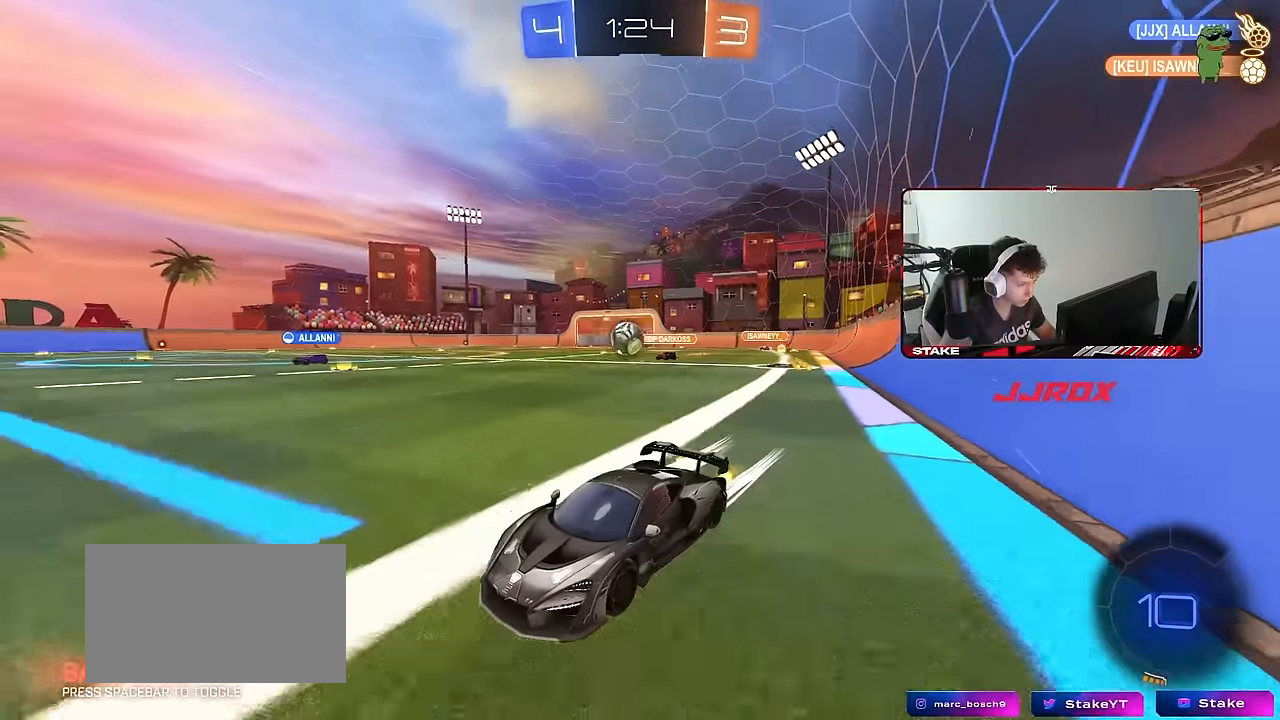
{"keys": ["w"], "mouse": [], "mouse_move": "still", "events": [[83, "a", "down"], [183, "a", "up"], [283, "mouse_left", "down"], [317, "d", "down"], [367, "mouse_left", "up"], [467, "d", "up"]]}
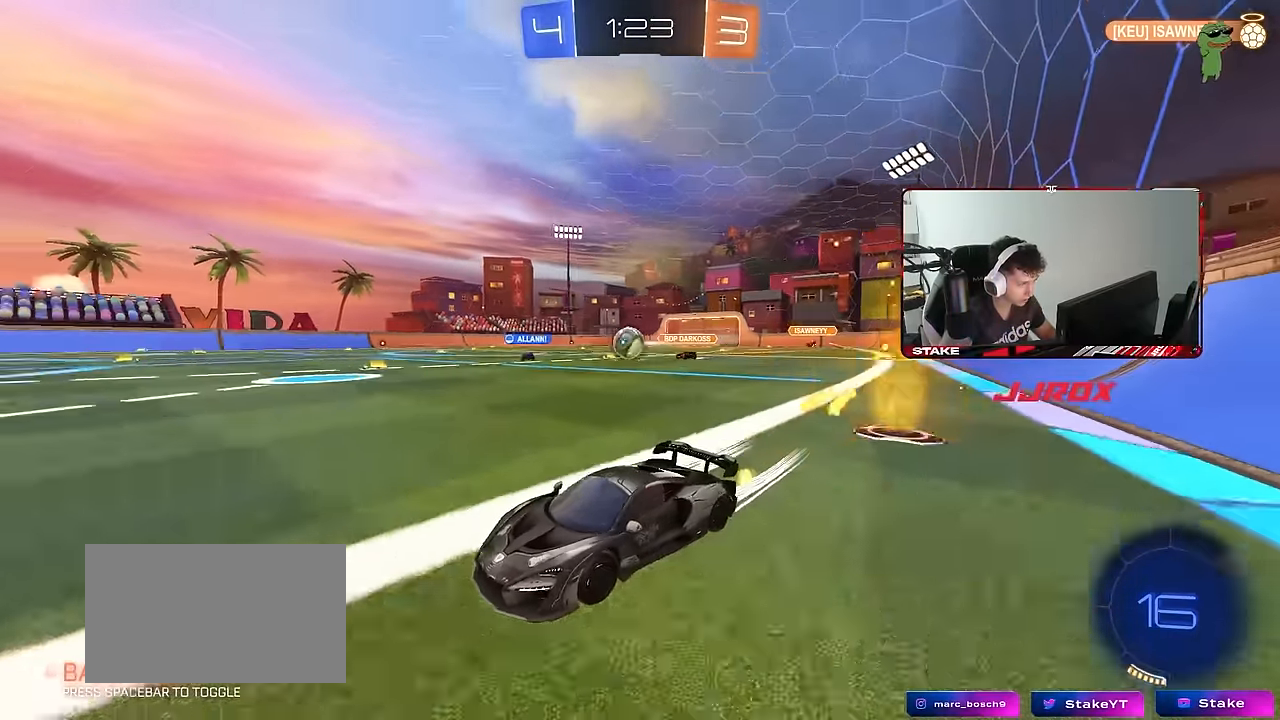
{"keys": ["a", "s"], "mouse": [], "mouse_move": "still", "events": [[300, "w", "up"], [383, "a", "down"], [483, "s", "down"]]}